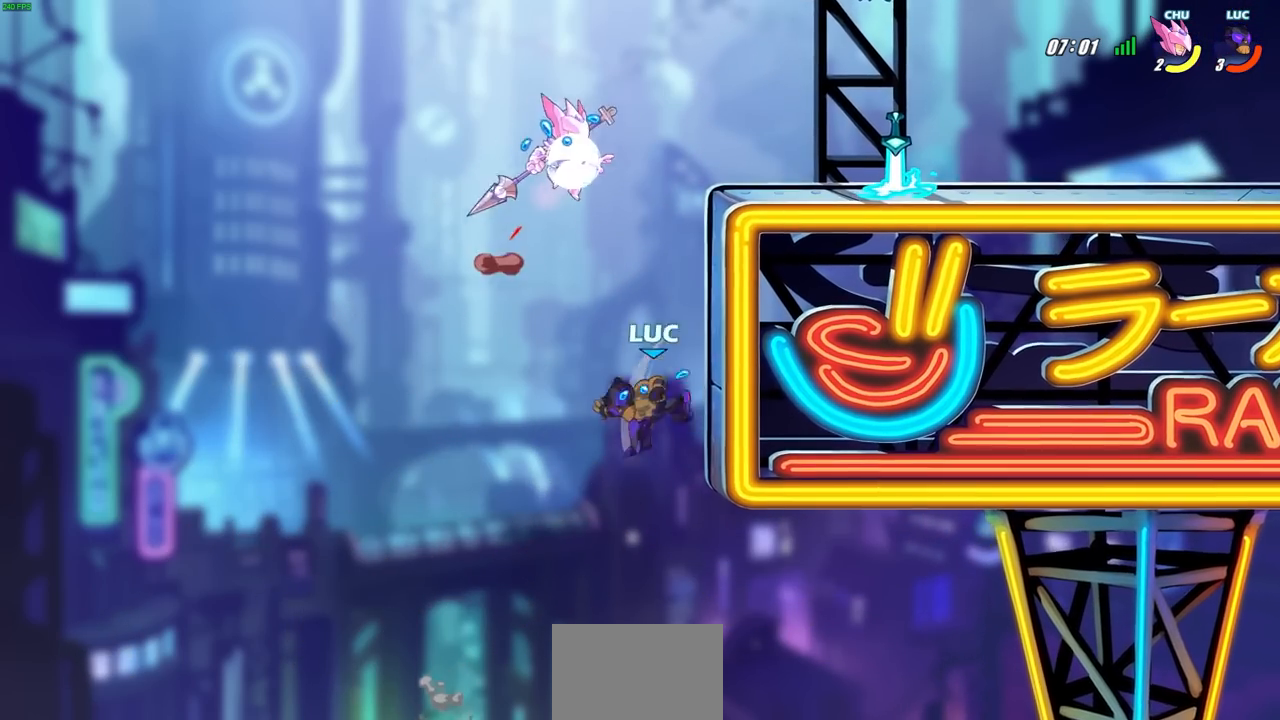
Gameplay with a controller (PlayStation layout); each line is a JSON object with the inputs held at the frame after it. "events" lists button and stick changes between this image and that frame as [ms after this image, input, new state], when the widget could be followed in between. Not read: L3 R3 SELECT right_stick.
{"buttons": [], "left_stick": "down-left", "events": [[67, "left_stick", "right"], [500, "left_stick", "down-left"]]}
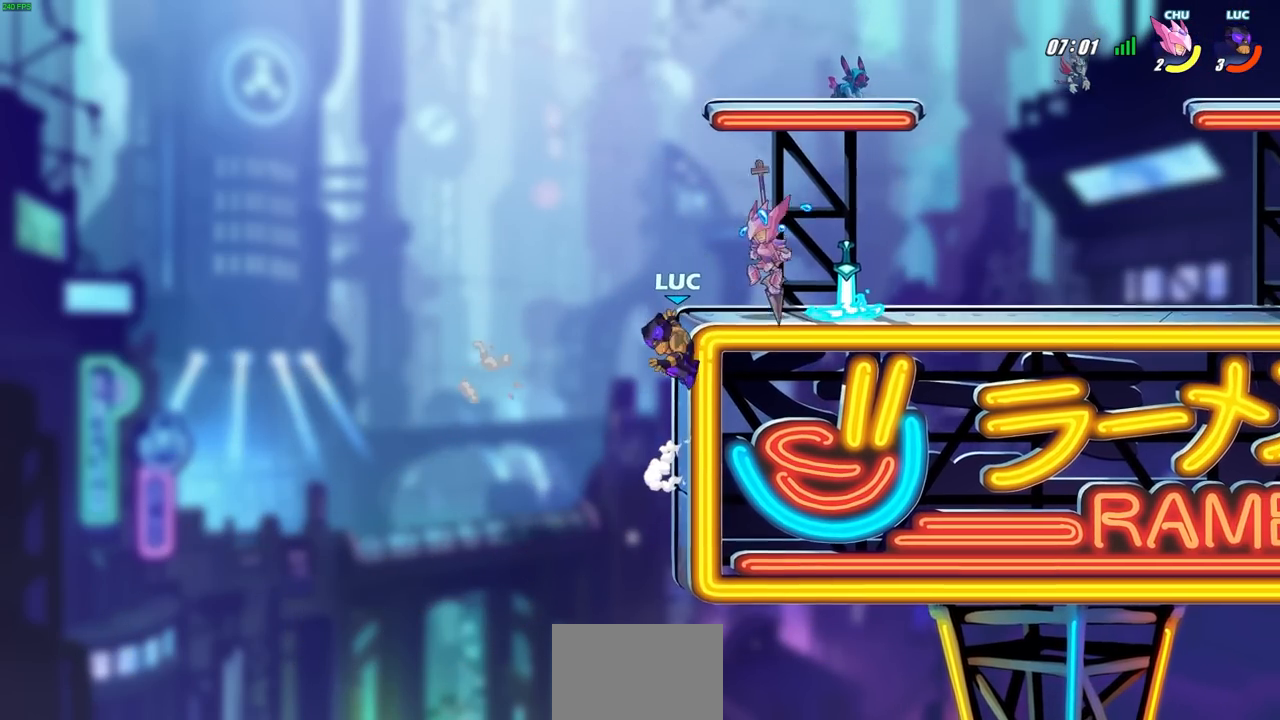
{"buttons": [], "left_stick": "center", "events": [[283, "left_stick", "right"], [367, "CIRCLE", "down"], [367, "R2", "down"], [383, "left_stick", "center"], [450, "CIRCLE", "up"], [483, "R2", "up"]]}
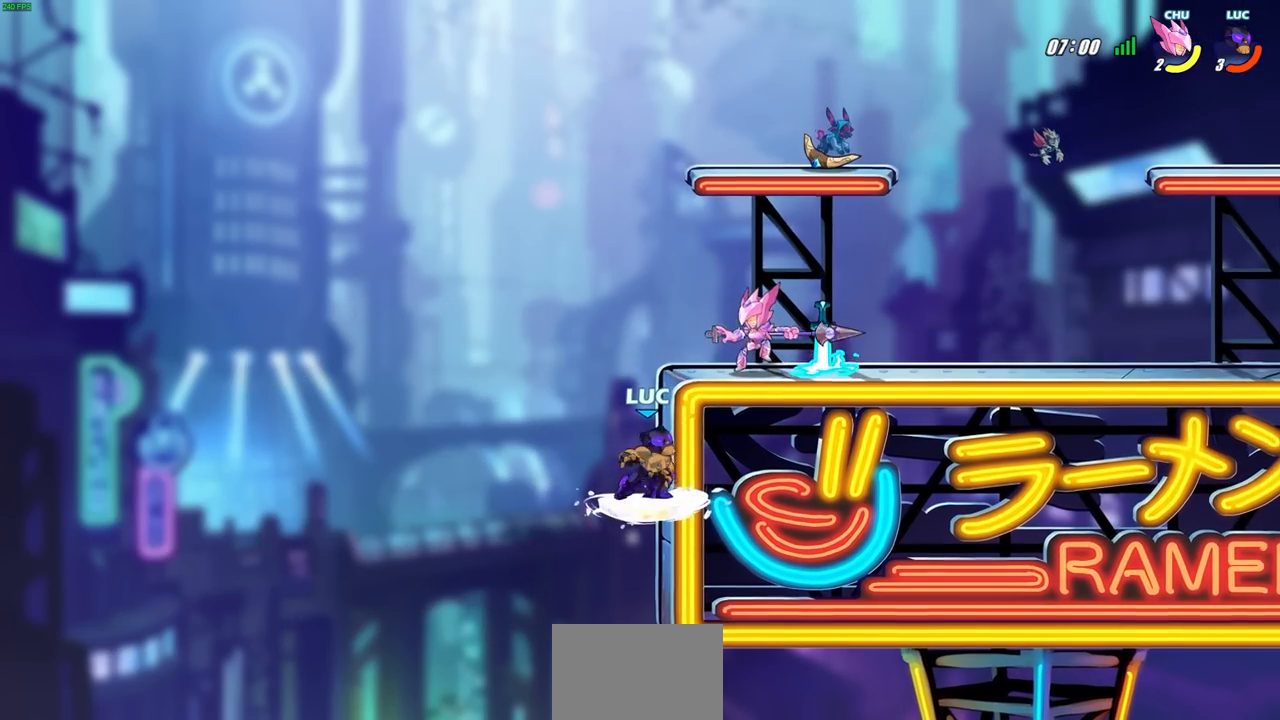
{"buttons": [], "left_stick": "up-right", "events": [[117, "left_stick", "right"], [483, "left_stick", "up-right"]]}
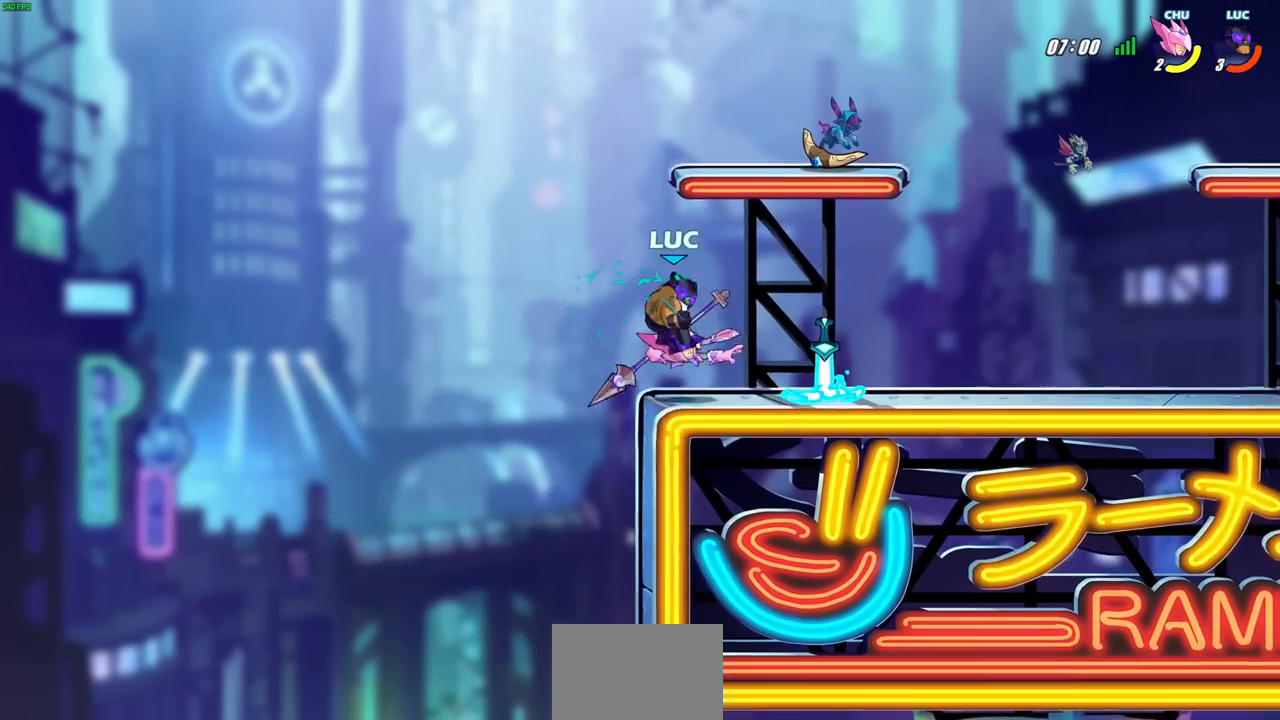
{"buttons": ["R2"], "left_stick": "right", "events": [[200, "left_stick", "center"], [350, "left_stick", "right"], [500, "R2", "down"]]}
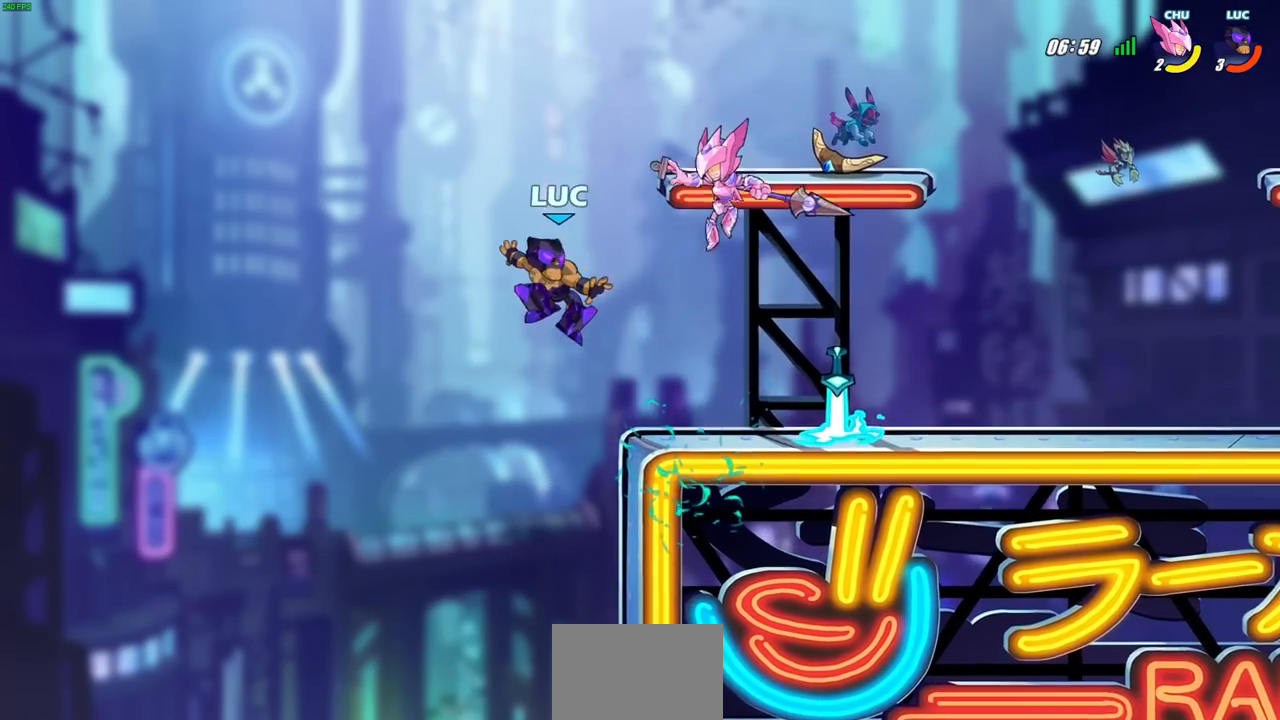
{"buttons": [], "left_stick": "down-left", "events": [[83, "R1", "down"], [167, "R1", "up"], [267, "R2", "up"], [267, "left_stick", "left"], [350, "left_stick", "down-left"]]}
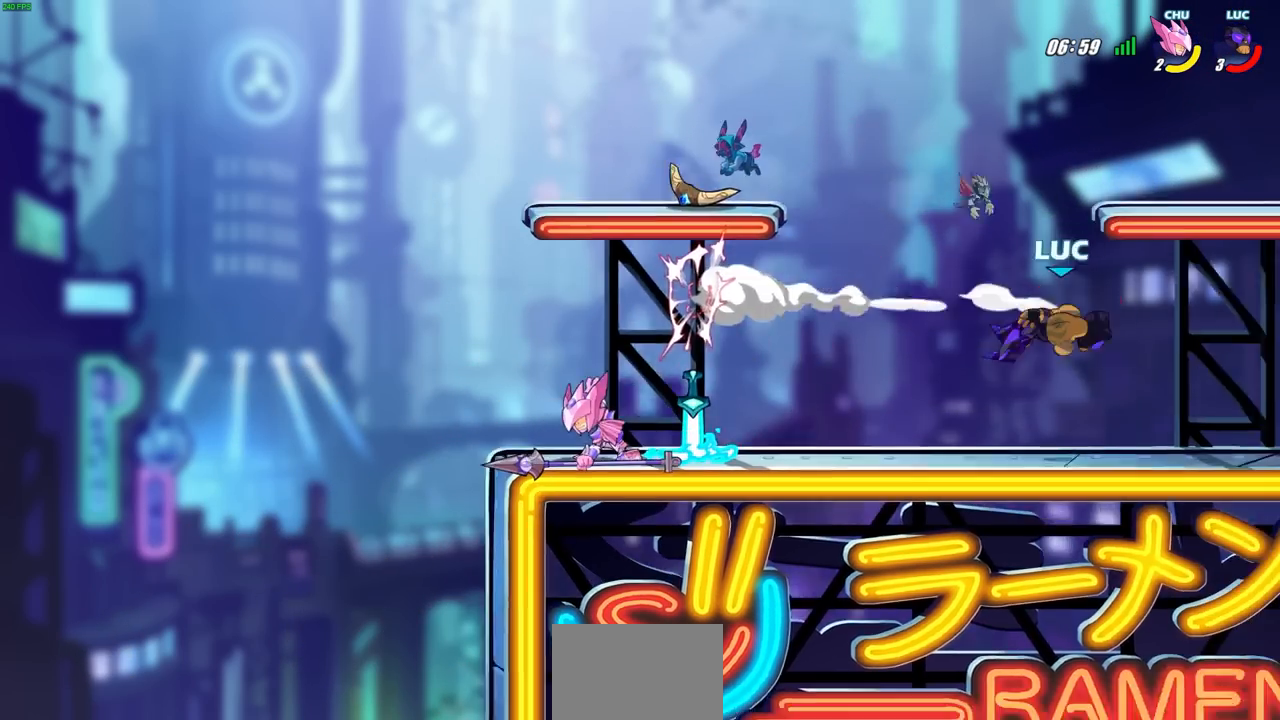
{"buttons": [], "left_stick": "left", "events": [[83, "left_stick", "left"]]}
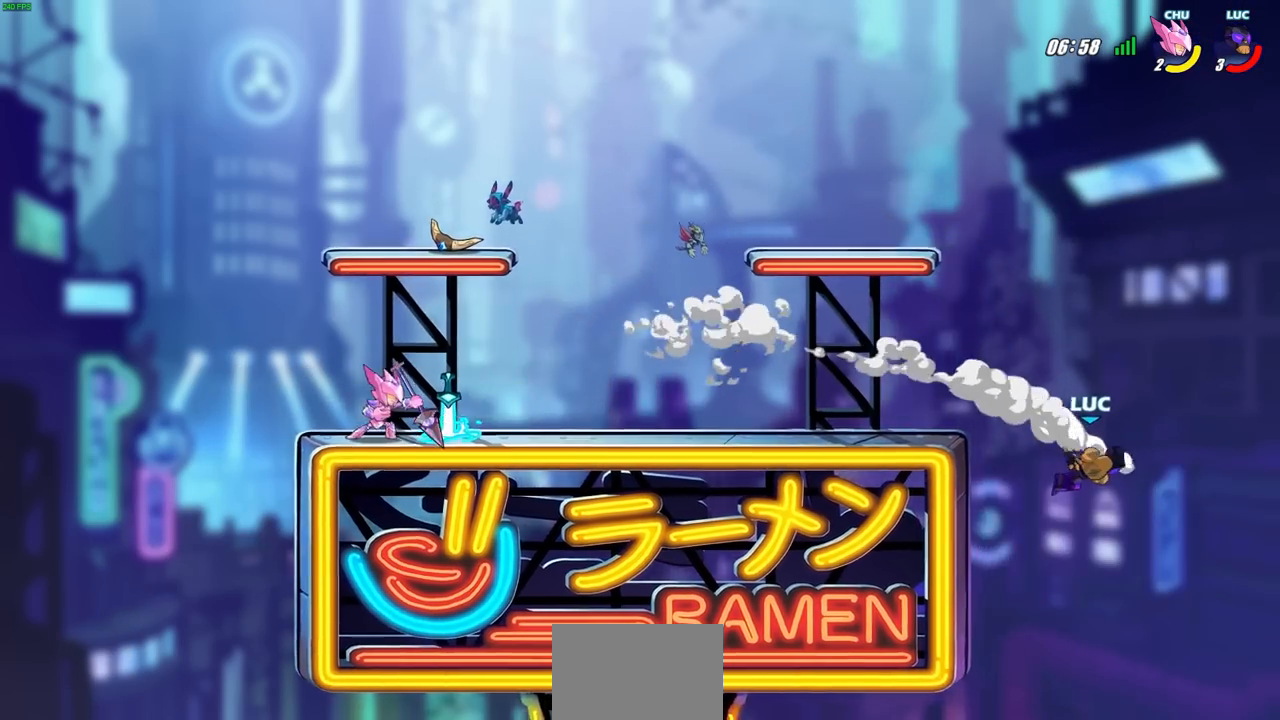
{"buttons": ["CROSS"], "left_stick": "left", "events": [[417, "CROSS", "down"]]}
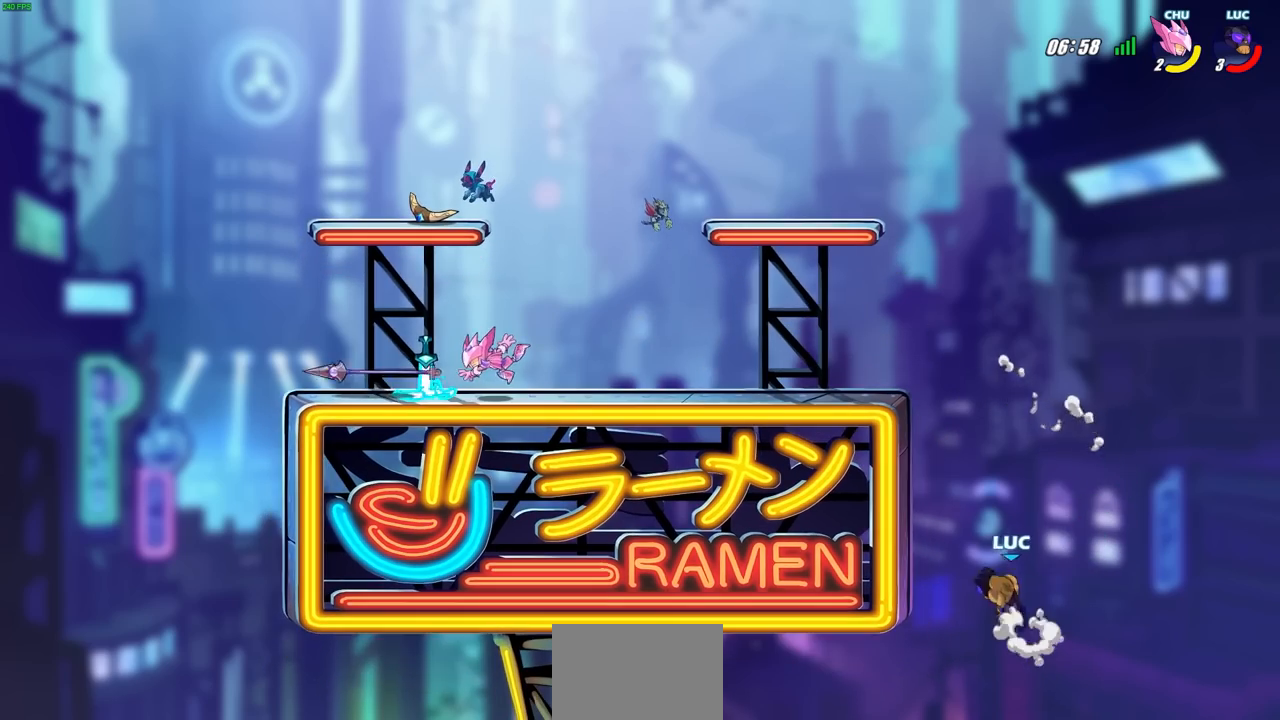
{"buttons": [], "left_stick": "left", "events": [[17, "CROSS", "up"], [283, "left_stick", "up-right"], [333, "CROSS", "down"], [383, "left_stick", "up-left"], [417, "CROSS", "up"], [450, "left_stick", "left"]]}
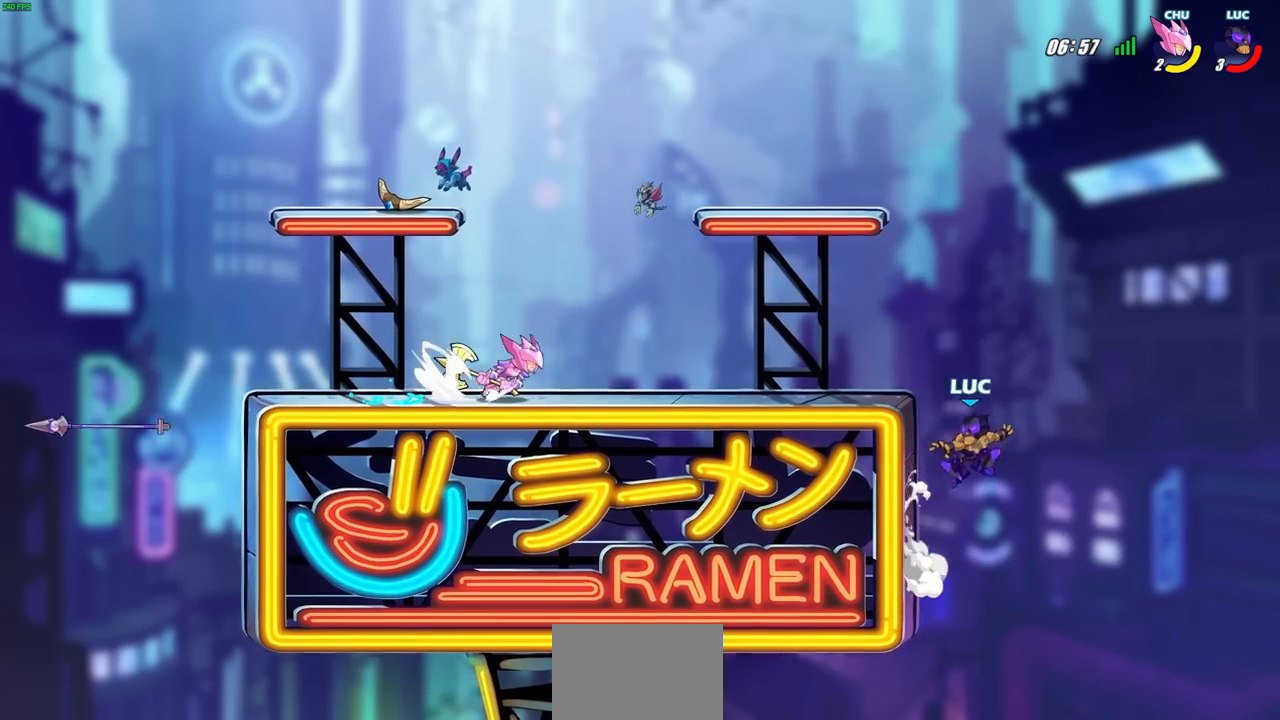
{"buttons": ["CROSS"], "left_stick": "up-left", "events": [[50, "CROSS", "down"], [200, "CROSS", "up"], [283, "left_stick", "up-right"], [350, "CROSS", "down"], [433, "left_stick", "up-left"]]}
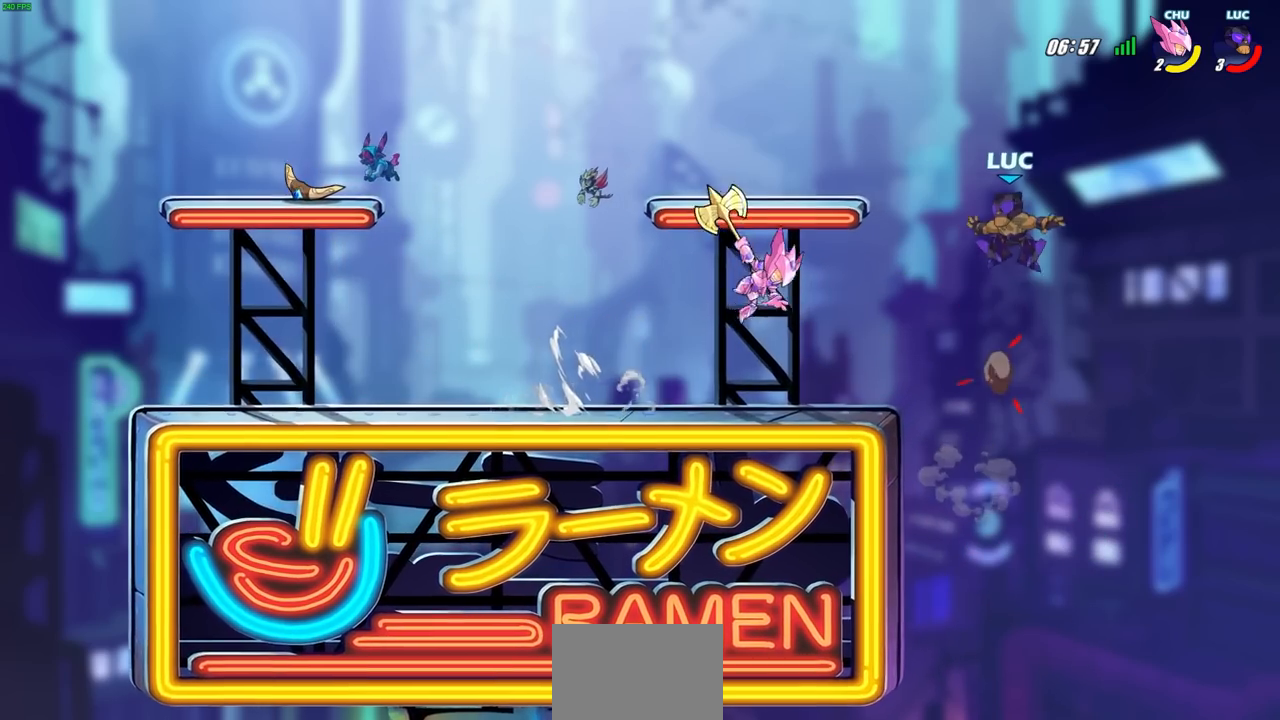
{"buttons": [], "left_stick": "down-right", "events": [[100, "CROSS", "up"], [200, "left_stick", "down-left"], [500, "left_stick", "down-right"]]}
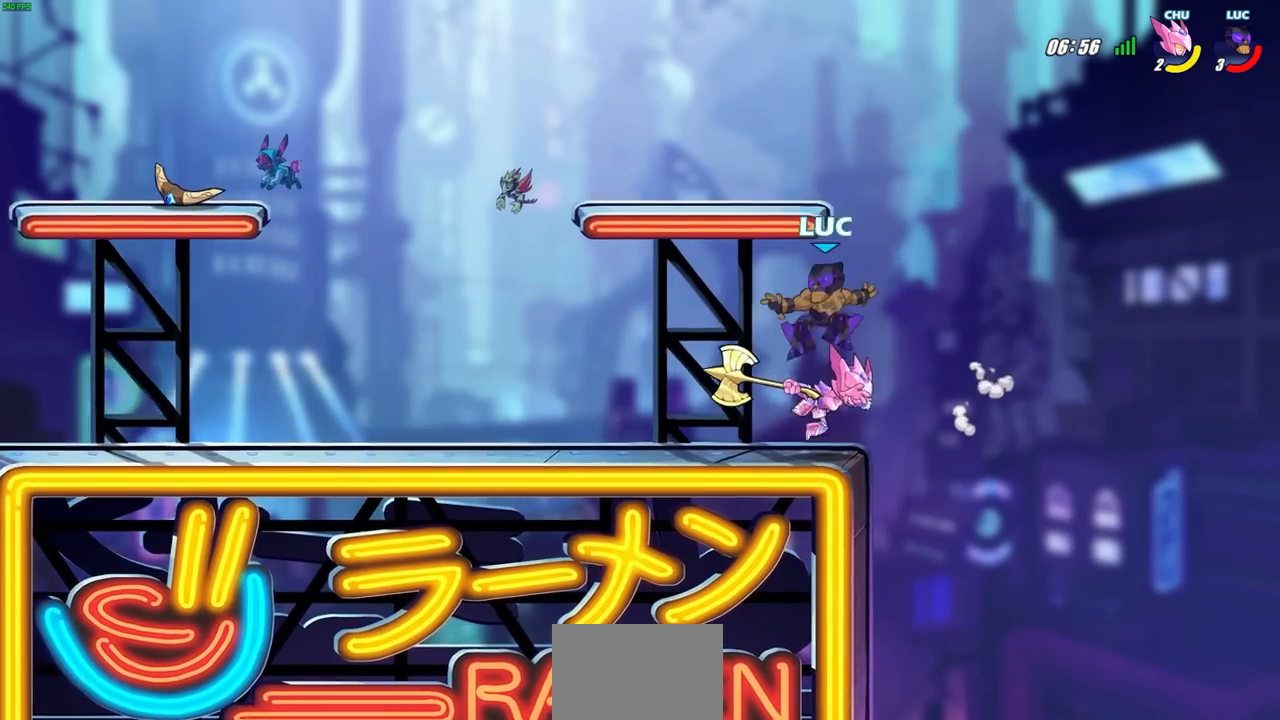
{"buttons": [], "left_stick": "center", "events": [[17, "left_stick", "right"], [117, "left_stick", "center"], [133, "SQUARE", "down"], [200, "SQUARE", "up"]]}
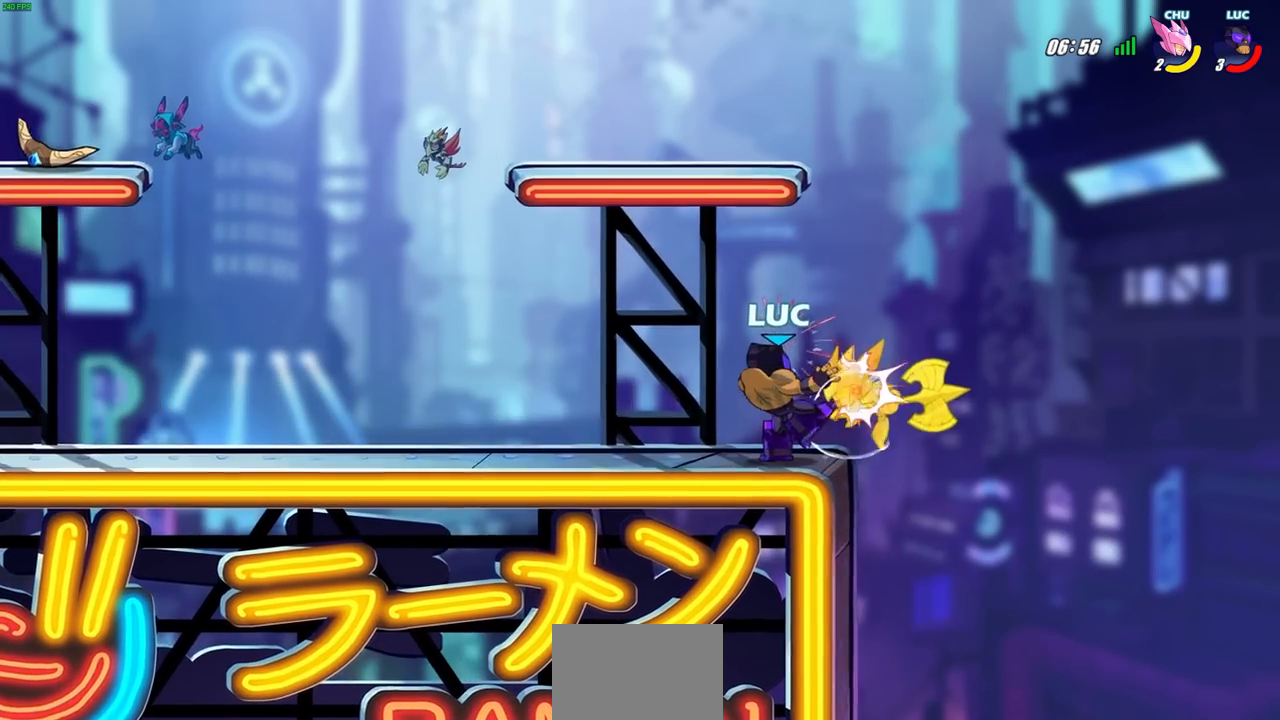
{"buttons": [], "left_stick": "right", "events": [[467, "left_stick", "right"]]}
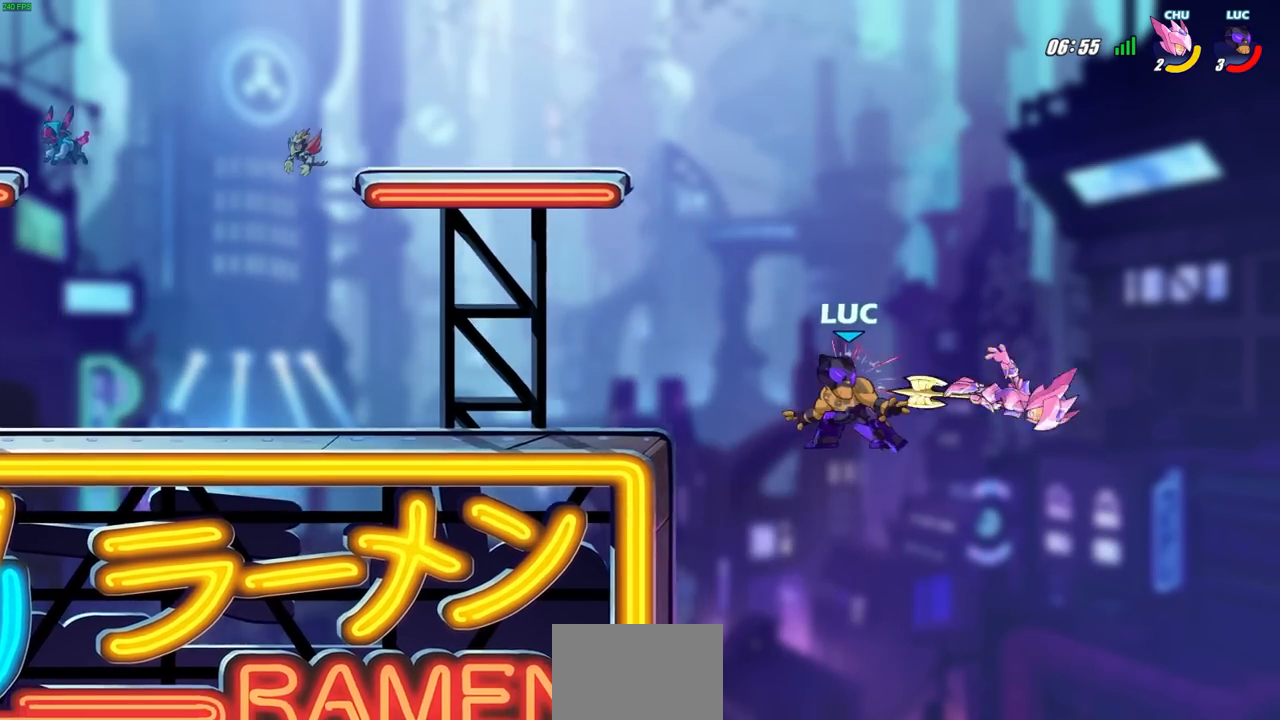
{"buttons": [], "left_stick": "center", "events": [[67, "R1", "down"], [67, "R2", "down"], [83, "left_stick", "down"], [117, "SQUARE", "down"], [150, "R1", "up"], [167, "R2", "up"], [200, "SQUARE", "up"], [200, "left_stick", "center"]]}
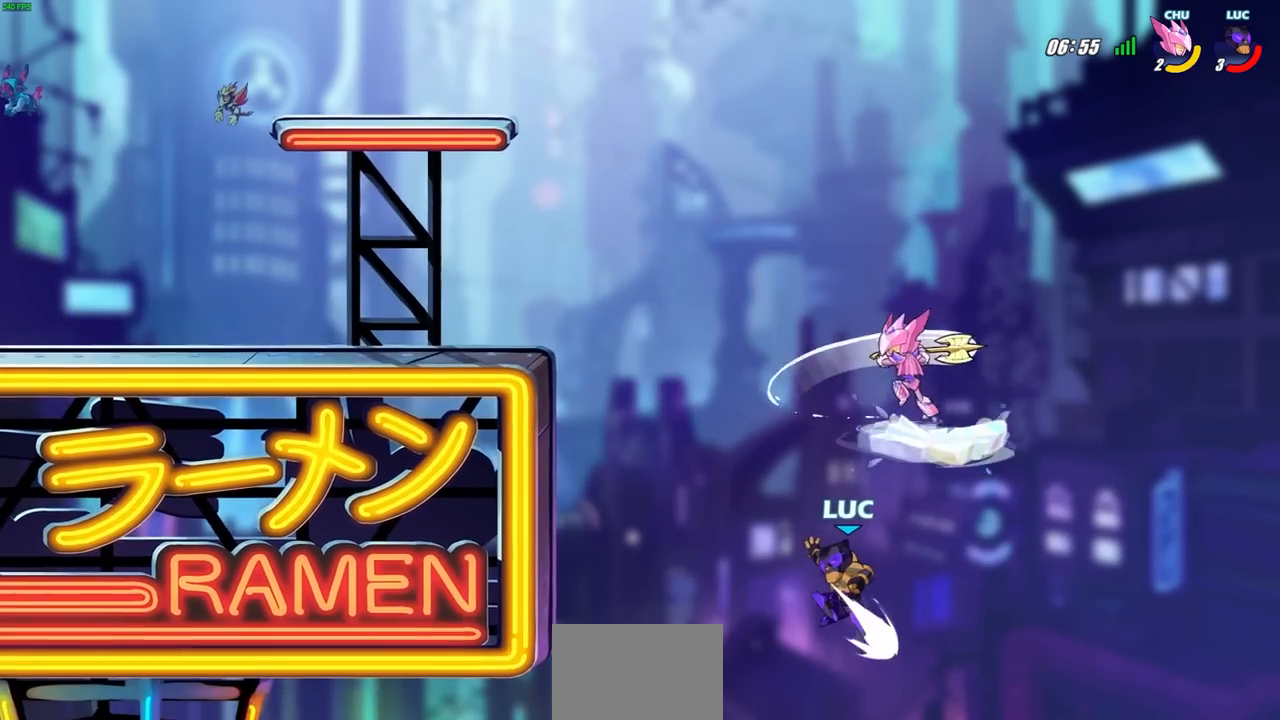
{"buttons": [], "left_stick": "left", "events": [[250, "left_stick", "left"]]}
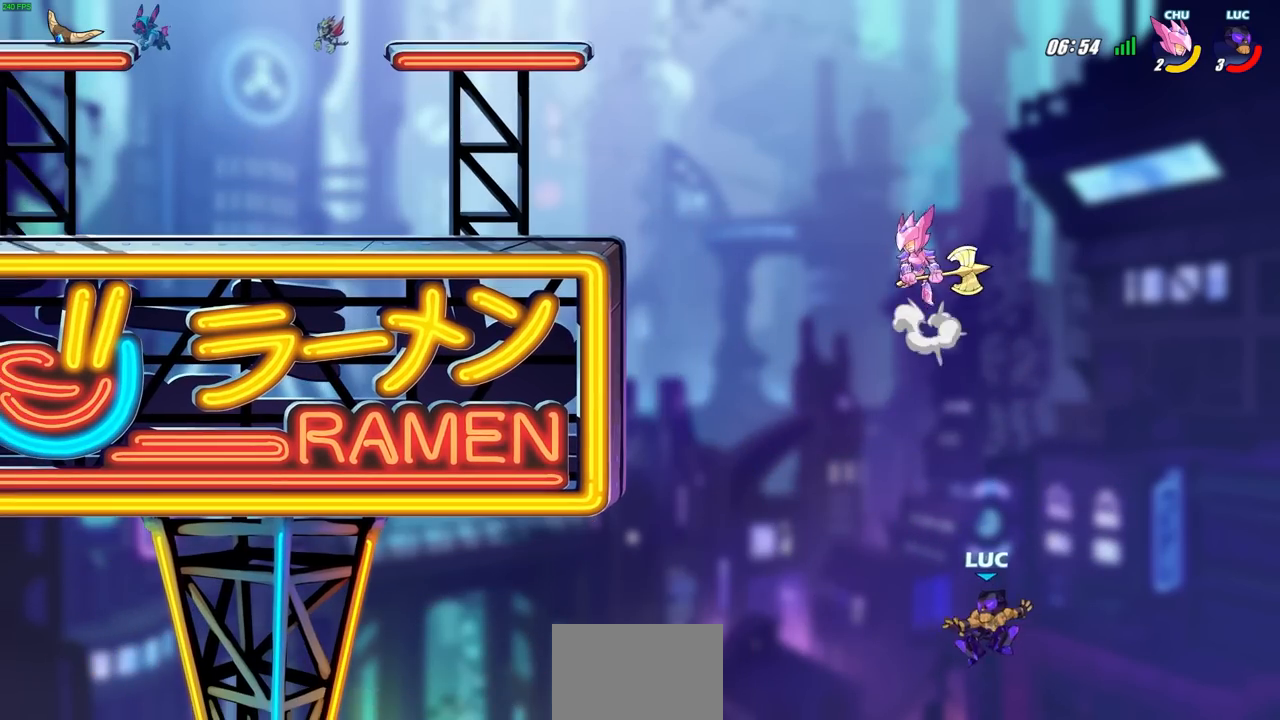
{"buttons": [], "left_stick": "center", "events": [[67, "CROSS", "down"], [183, "CROSS", "up"], [450, "left_stick", "center"]]}
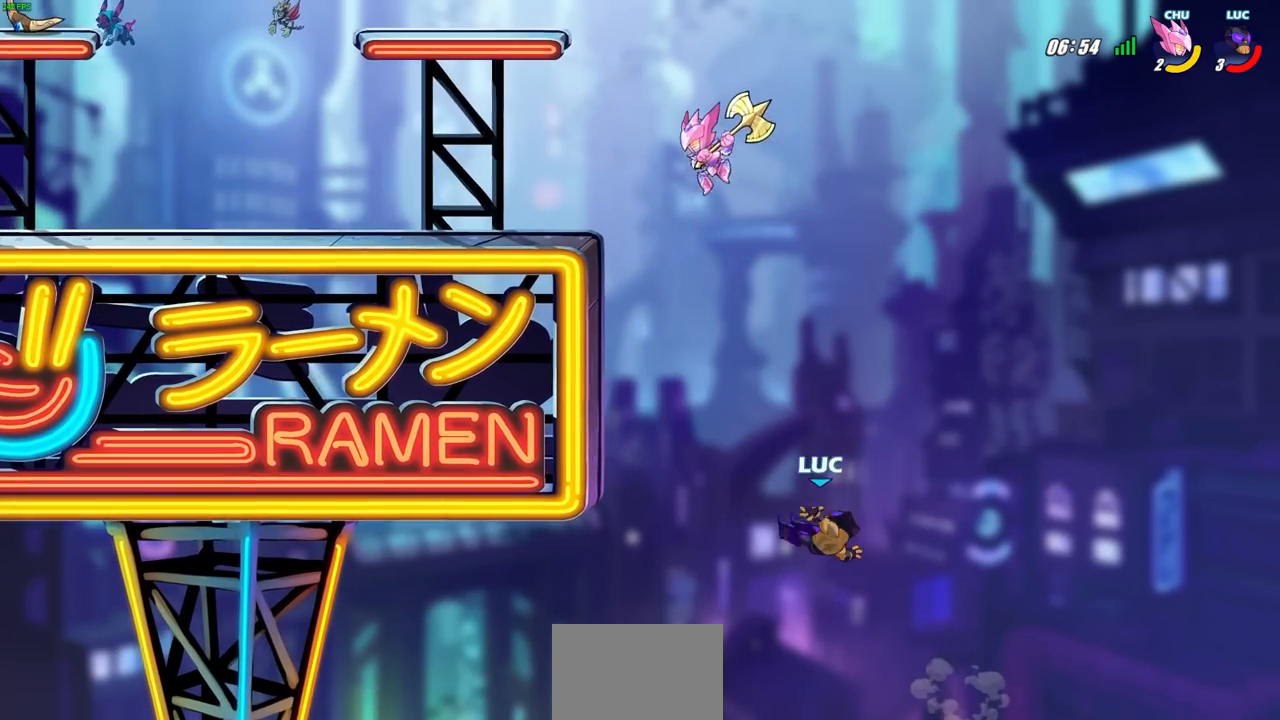
{"buttons": ["CROSS"], "left_stick": "left", "events": [[350, "left_stick", "left"], [367, "CROSS", "down"]]}
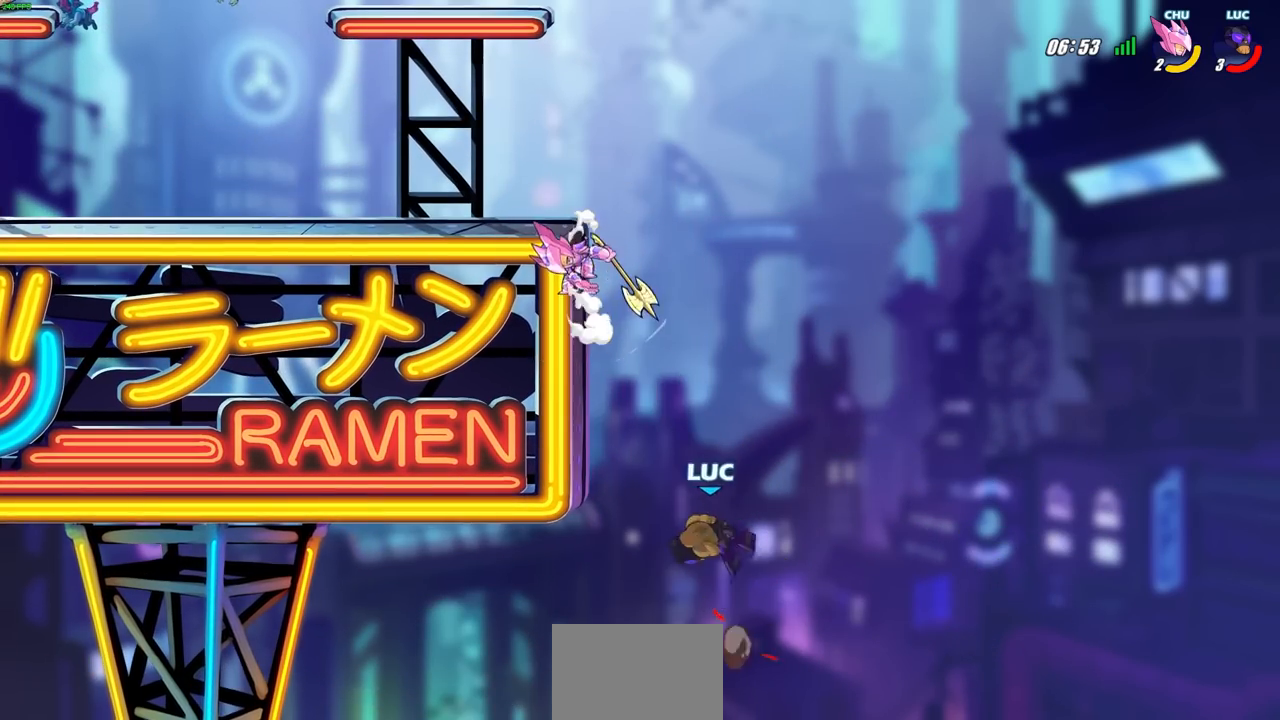
{"buttons": [], "left_stick": "center", "events": [[183, "CROSS", "up"], [300, "left_stick", "up"], [317, "CROSS", "down"], [350, "left_stick", "up-left"], [367, "CIRCLE", "down"], [383, "CROSS", "up"], [450, "CIRCLE", "up"], [450, "left_stick", "center"]]}
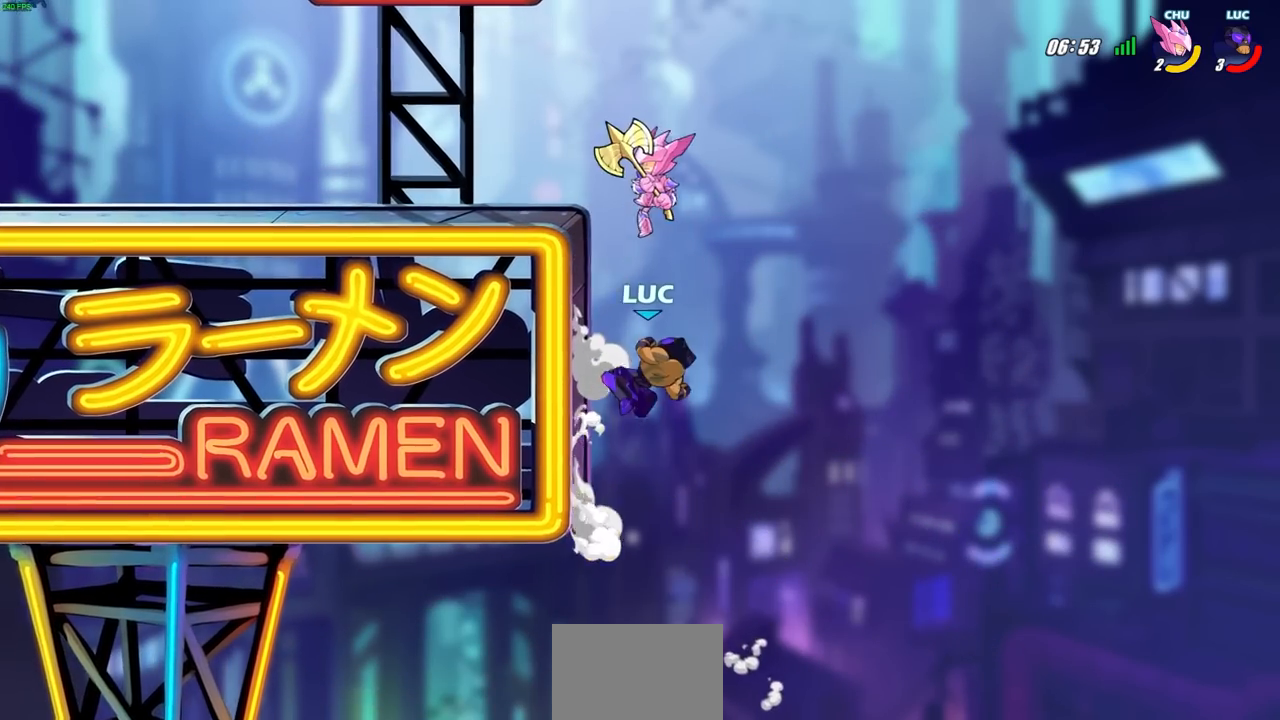
{"buttons": [], "left_stick": "left", "events": [[367, "left_stick", "left"]]}
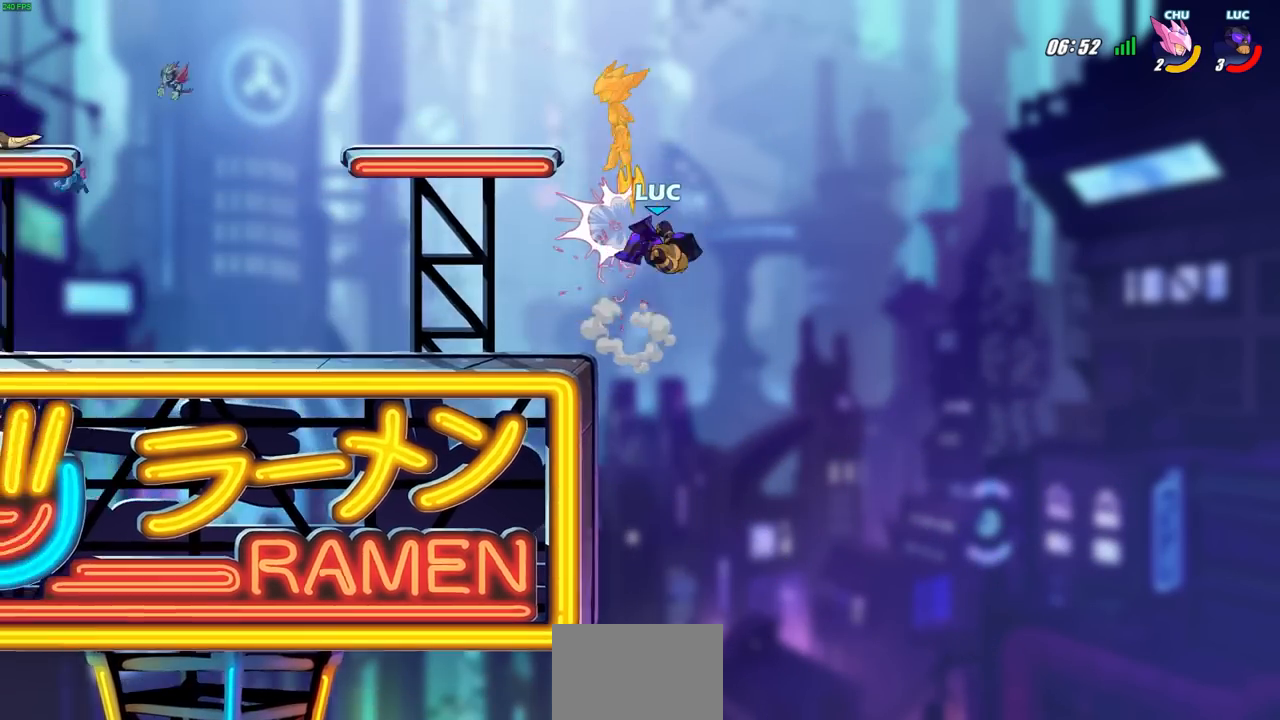
{"buttons": [], "left_stick": "up-left"}
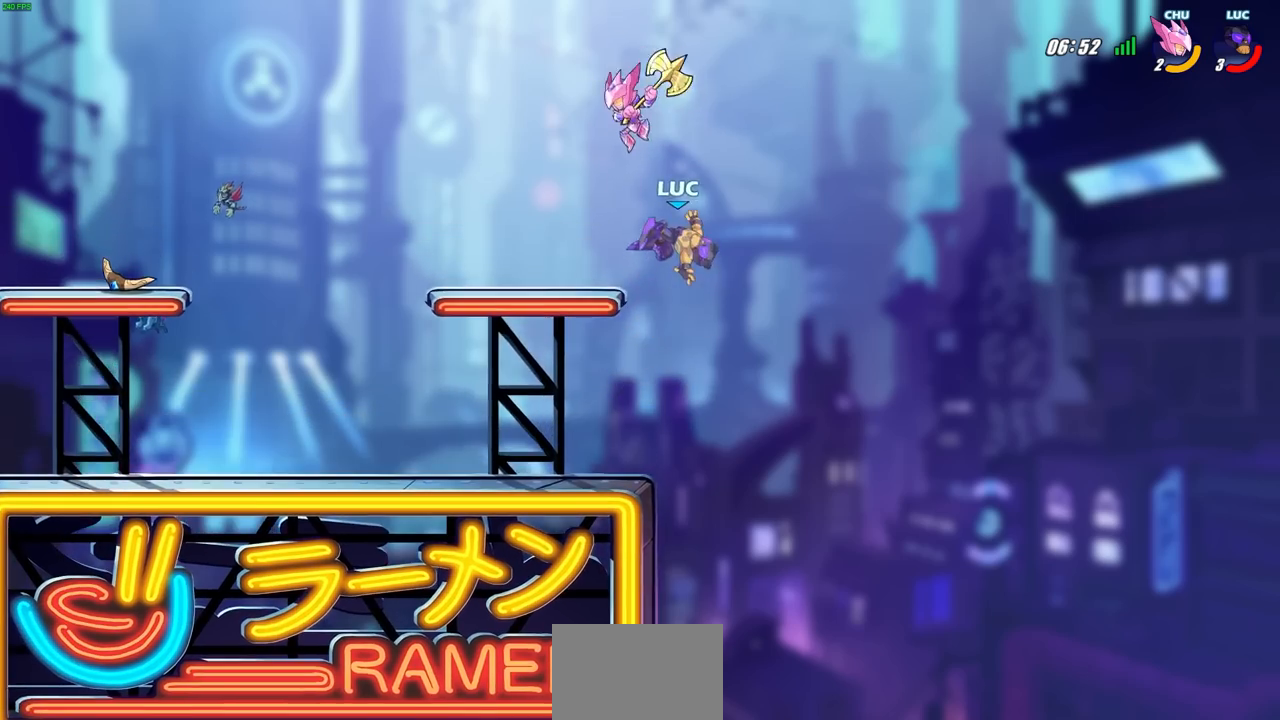
{"buttons": [], "left_stick": "down", "events": [[33, "left_stick", "left"], [300, "left_stick", "center"], [367, "left_stick", "left"], [450, "left_stick", "down"]]}
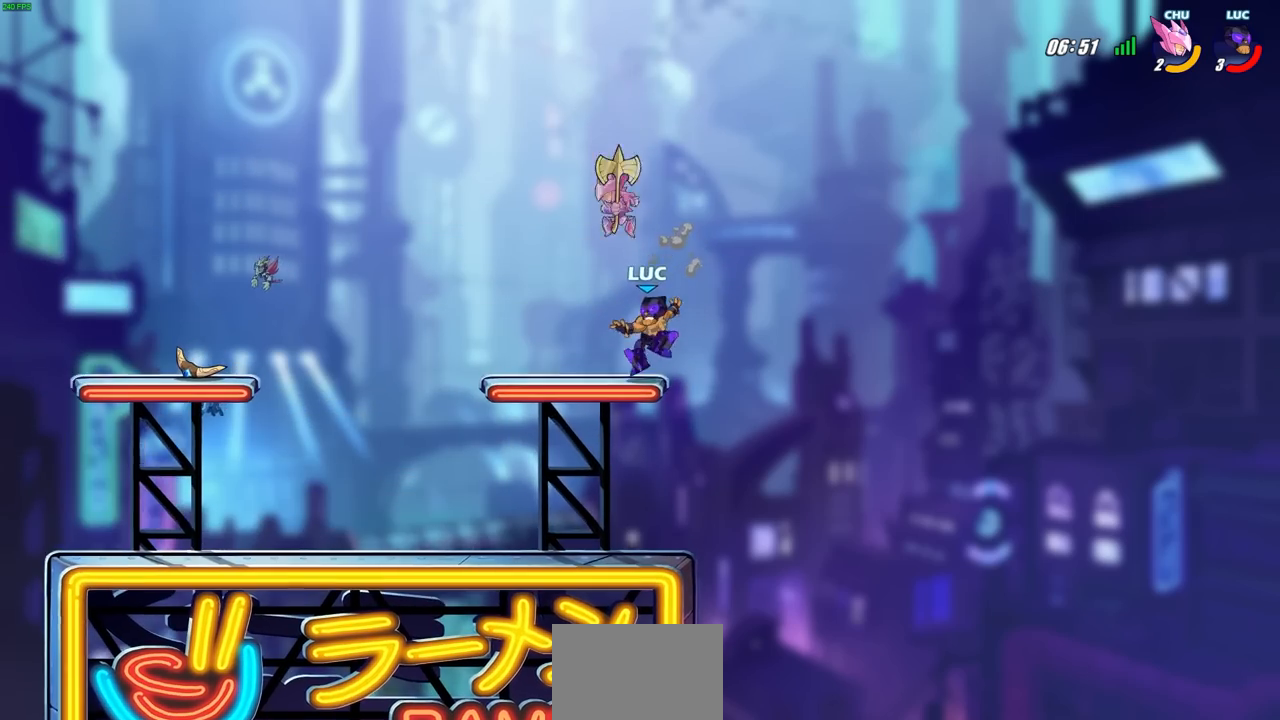
{"buttons": ["SQUARE"], "left_stick": "left", "events": [[333, "left_stick", "left"], [467, "SQUARE", "down"]]}
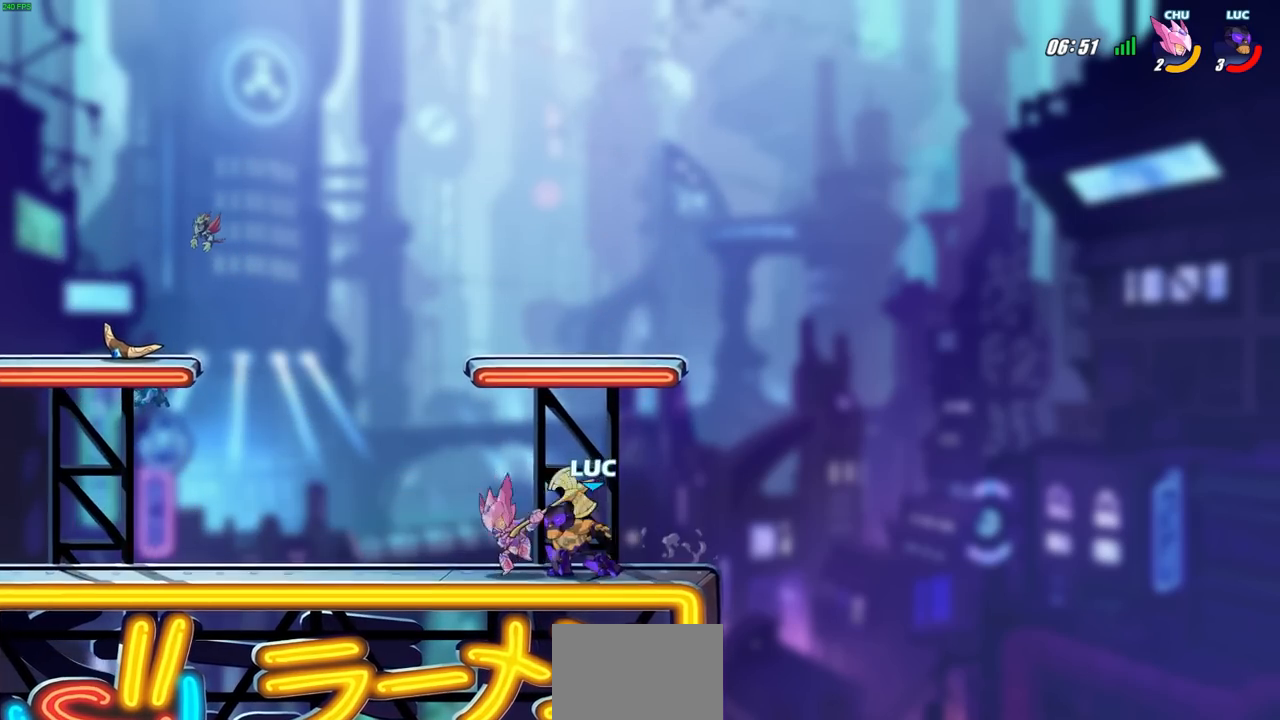
{"buttons": [], "left_stick": "center", "events": [[50, "SQUARE", "up"], [100, "left_stick", "center"]]}
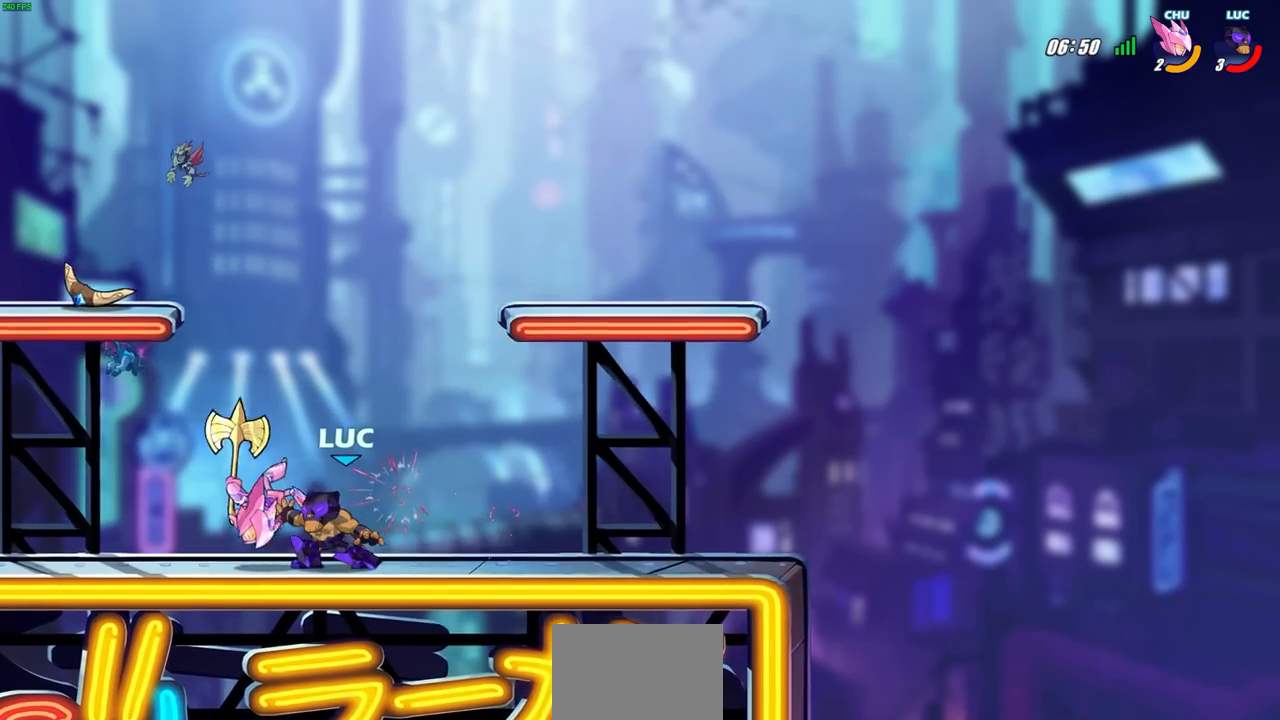
{"buttons": [], "left_stick": "left", "events": [[317, "left_stick", "left"], [350, "CIRCLE", "down"], [433, "CIRCLE", "up"]]}
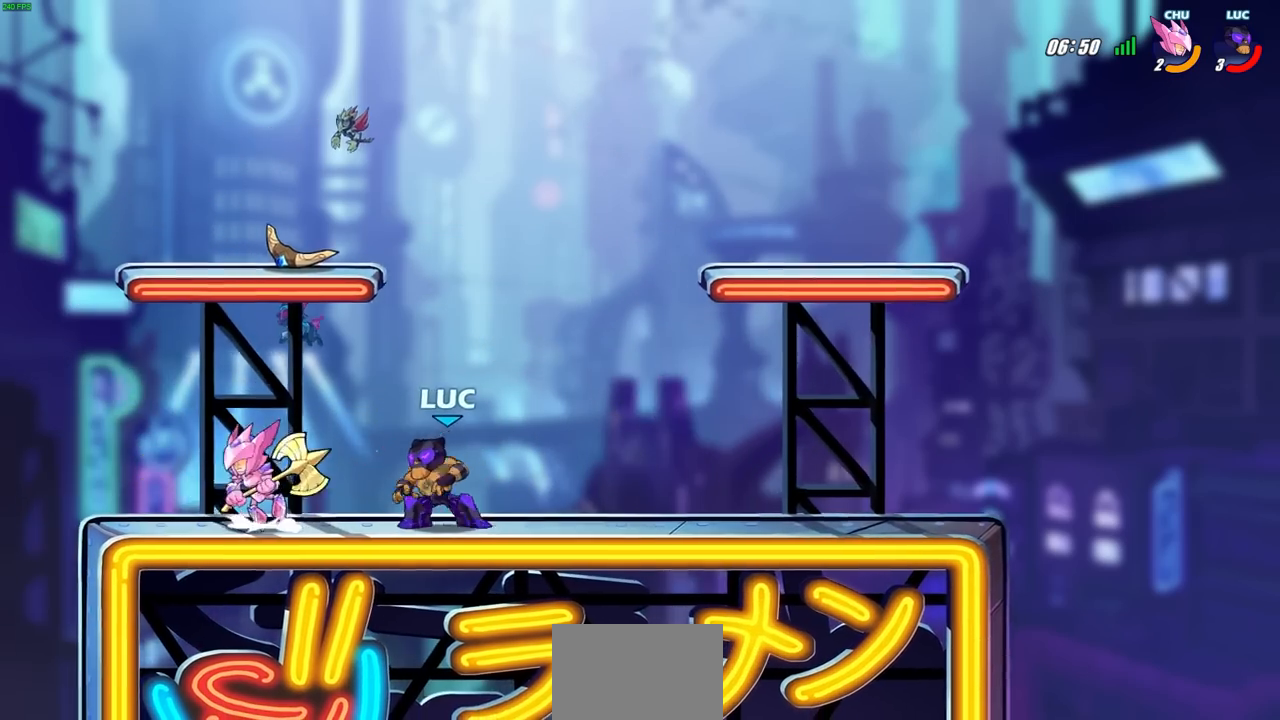
{"buttons": [], "left_stick": "left", "events": [[17, "CIRCLE", "down"], [100, "CIRCLE", "up"], [233, "left_stick", "center"], [417, "left_stick", "left"]]}
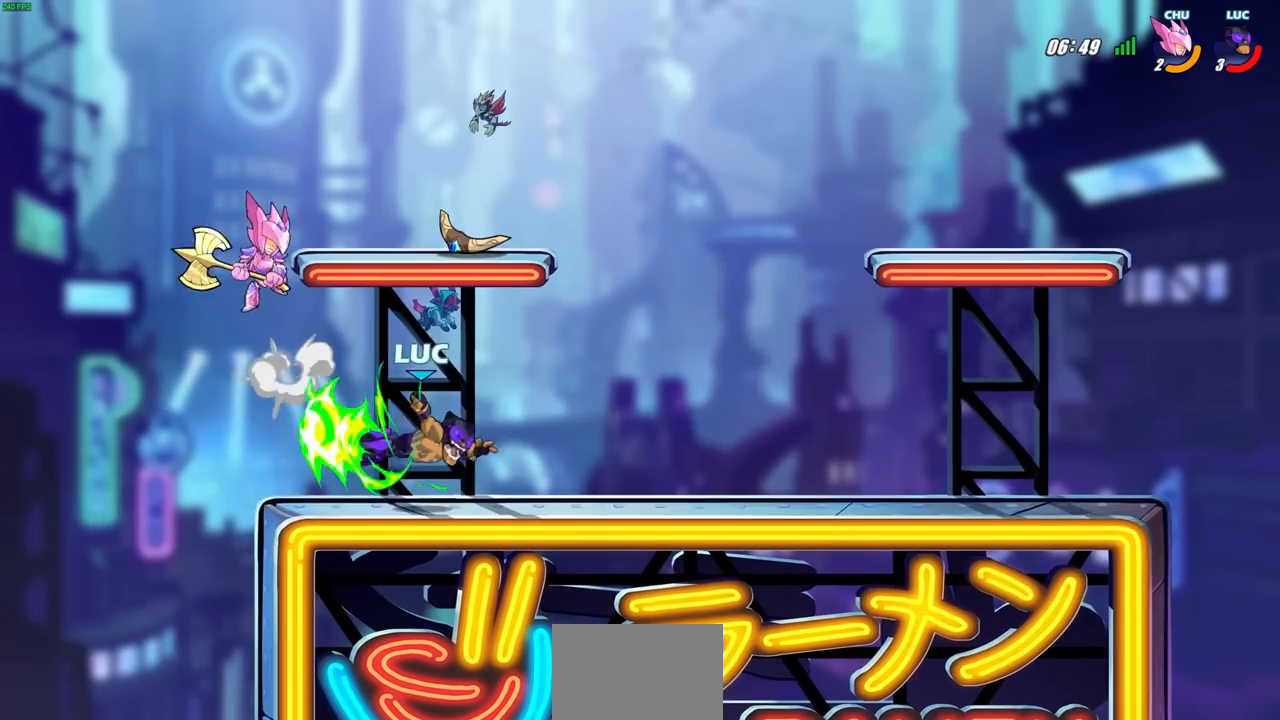
{"buttons": [], "left_stick": "right", "events": [[200, "left_stick", "center"], [433, "left_stick", "right"]]}
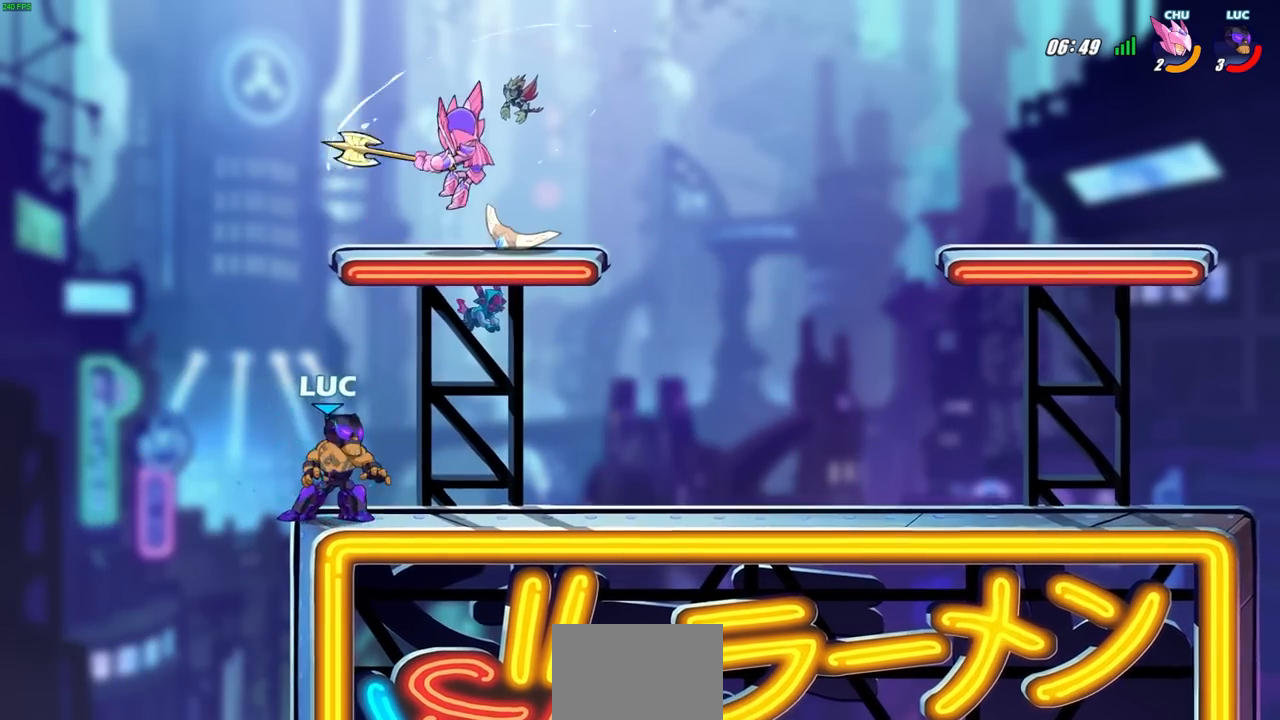
{"buttons": [], "left_stick": "center", "events": [[50, "CROSS", "down"], [83, "left_stick", "up-right"], [117, "CROSS", "up"], [217, "CROSS", "down"], [283, "CIRCLE", "down"], [300, "CROSS", "up"], [333, "left_stick", "center"], [400, "CIRCLE", "up"]]}
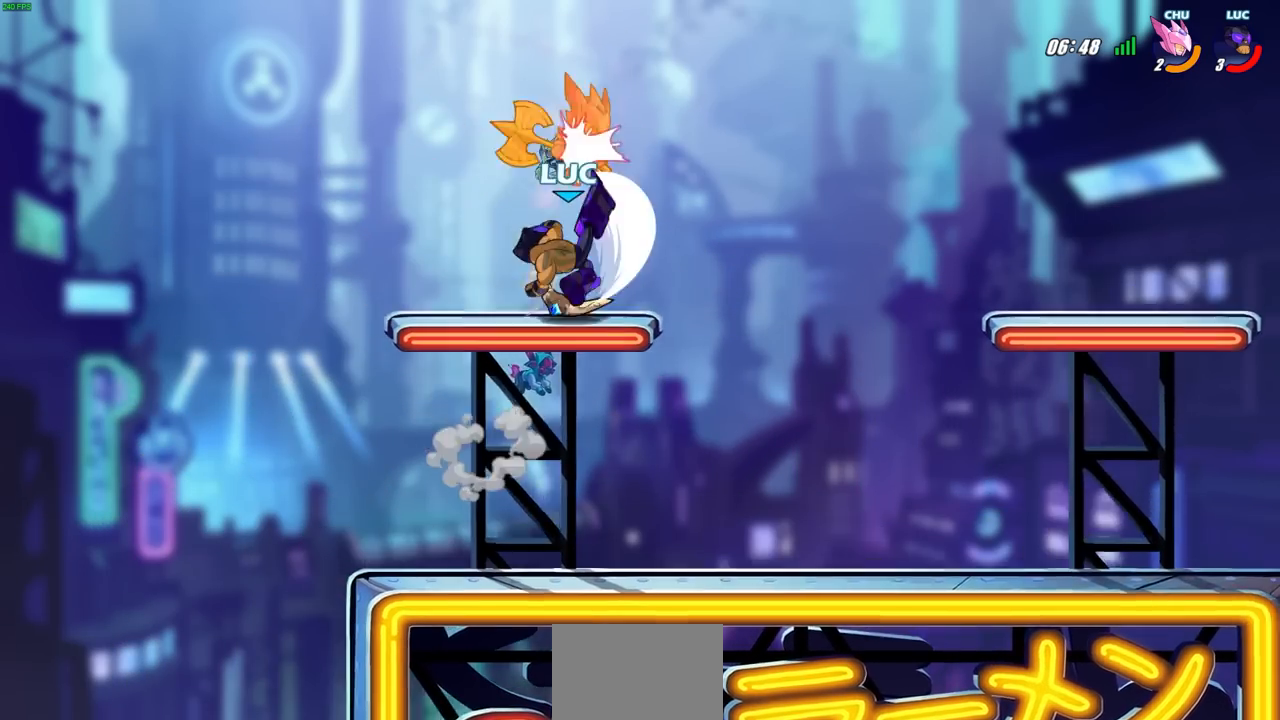
{"buttons": [], "left_stick": "right", "events": [[383, "left_stick", "right"]]}
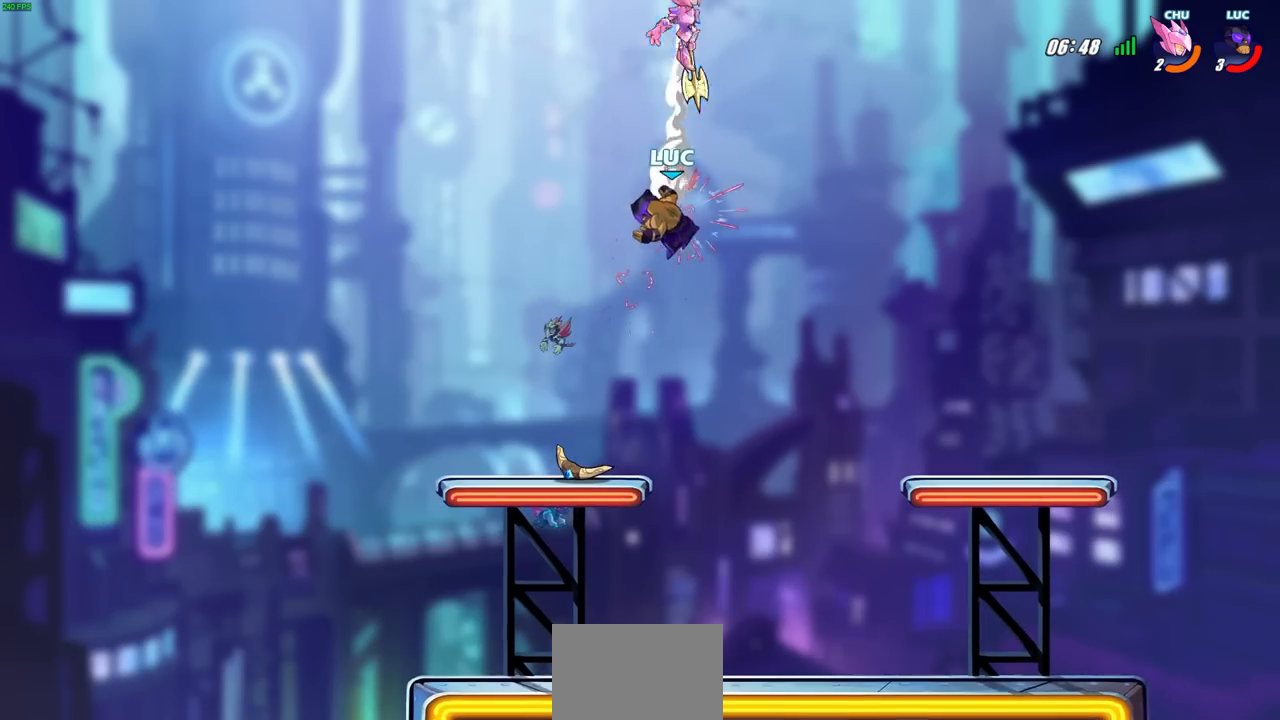
{"buttons": ["CIRCLE", "R1", "R2"], "left_stick": "up-left", "events": [[117, "CROSS", "down"], [250, "CROSS", "up"], [300, "left_stick", "center"], [383, "R2", "down"], [400, "R1", "down"], [400, "left_stick", "up-left"], [433, "CIRCLE", "down"]]}
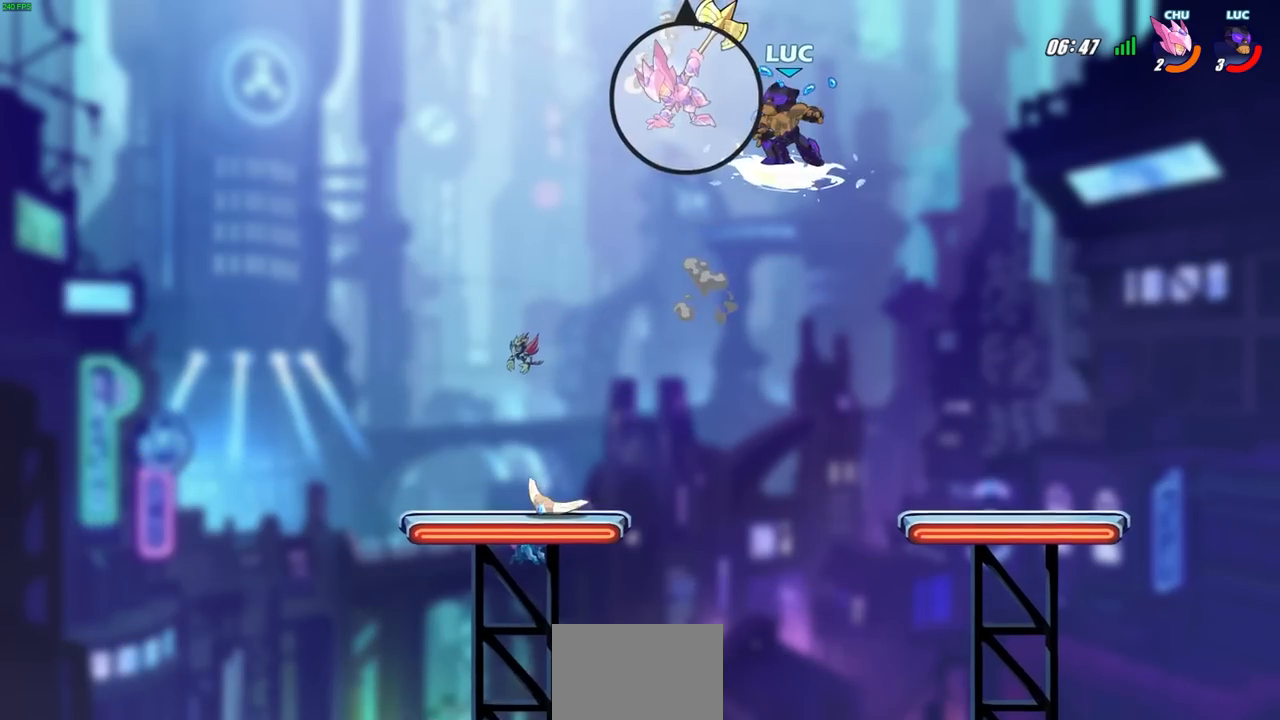
{"buttons": [], "left_stick": "center", "events": [[33, "CIRCLE", "up"], [33, "R1", "up"], [33, "R2", "up"], [33, "left_stick", "center"]]}